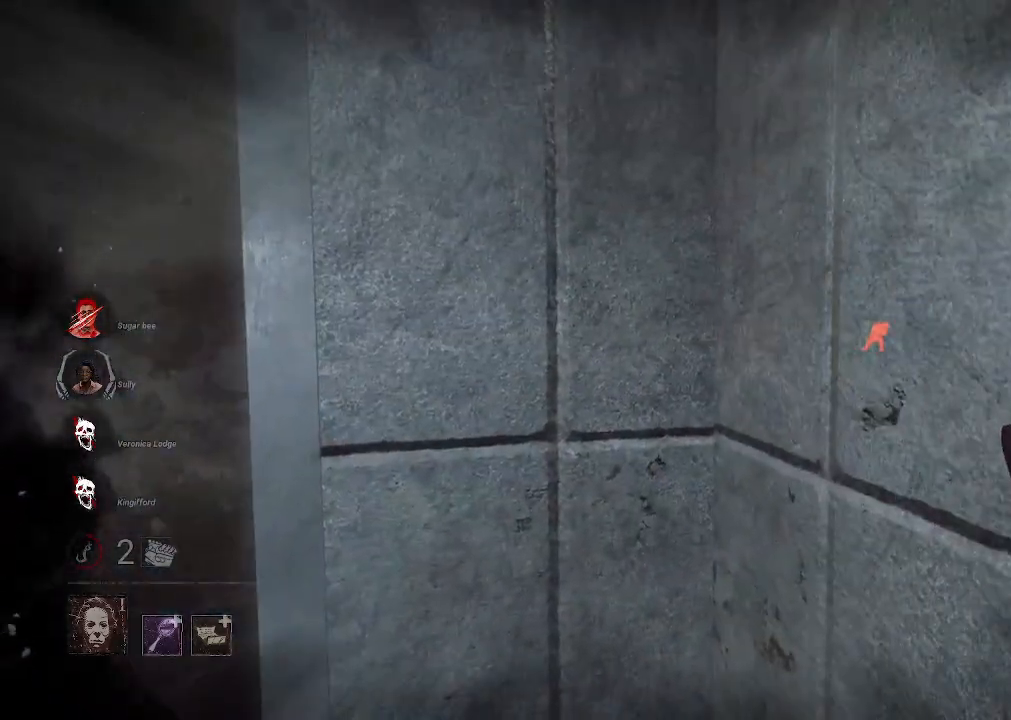
Gameplay with keyboard and mouse; each line is a JSON object with the keys and mouse buttons held at the frame after it. "events" lists presses ("down") and releases ("up") of "1", "2", "3", "4", "5", "a", "alt", "b", "c", "ctrl", "d", "e", "f", "g", "q", "r", "s", "shift", "space", "t", "tab", "tilde", "v", "w", "x", "z", "mouse_left", "mouse_wheel", "mouse_right", "mouse_mb4" and "mouse_mb5" between this image and that frame as [ms after this image, input, new state], when the widget could be followed in between. "mouse_left", "mouse_wheel", "mouse_right", "mouse_mb4", "mouse_mb5" = the "left", "wheel", "right", "mb4", "mb5" buttons of the "mouse" list. No other keys are recorded. "wheel" means that the mouse wheel is clicked or scrolled. Mouse movement is not recorded.
{"keys": ["a"], "mouse": ["right"], "events": [[100, "a", "down"]]}
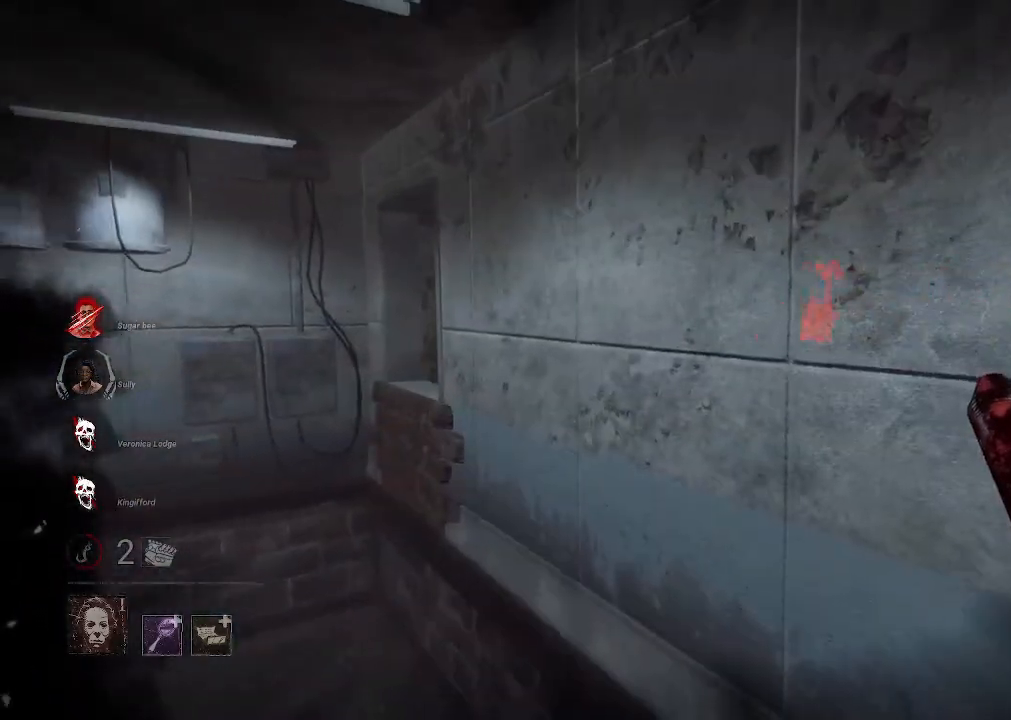
{"keys": ["w"], "mouse": ["right"], "events": [[116, "a", "up"], [166, "w", "down"]]}
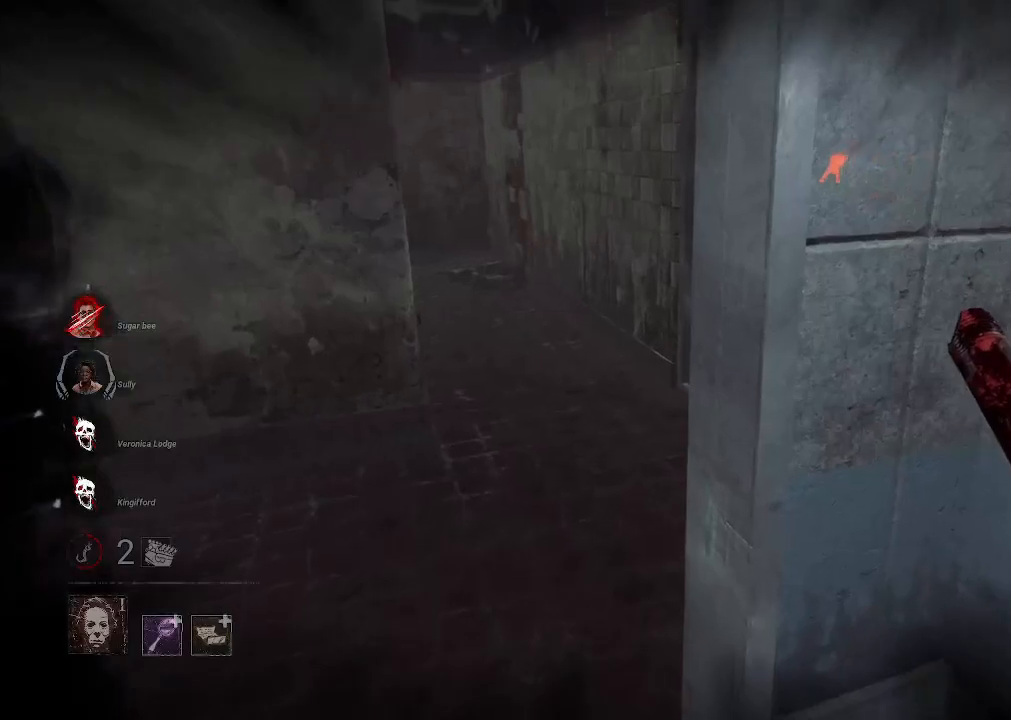
{"keys": ["a"], "mouse": ["right"], "events": [[216, "a", "down"], [366, "w", "up"]]}
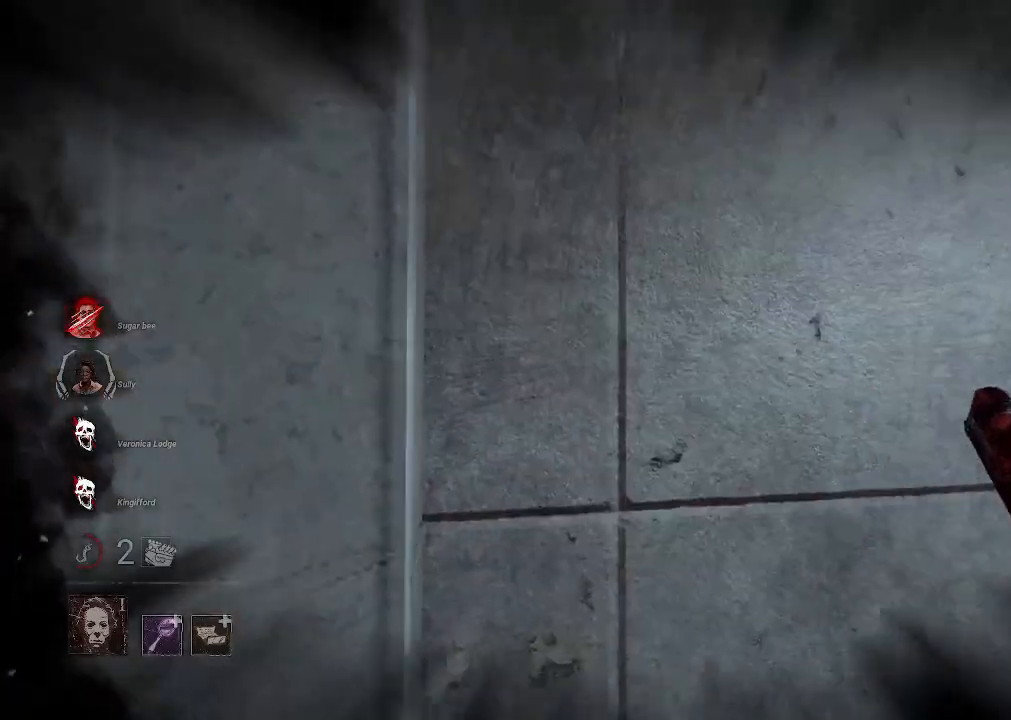
{"keys": ["a"], "mouse": ["right"], "events": []}
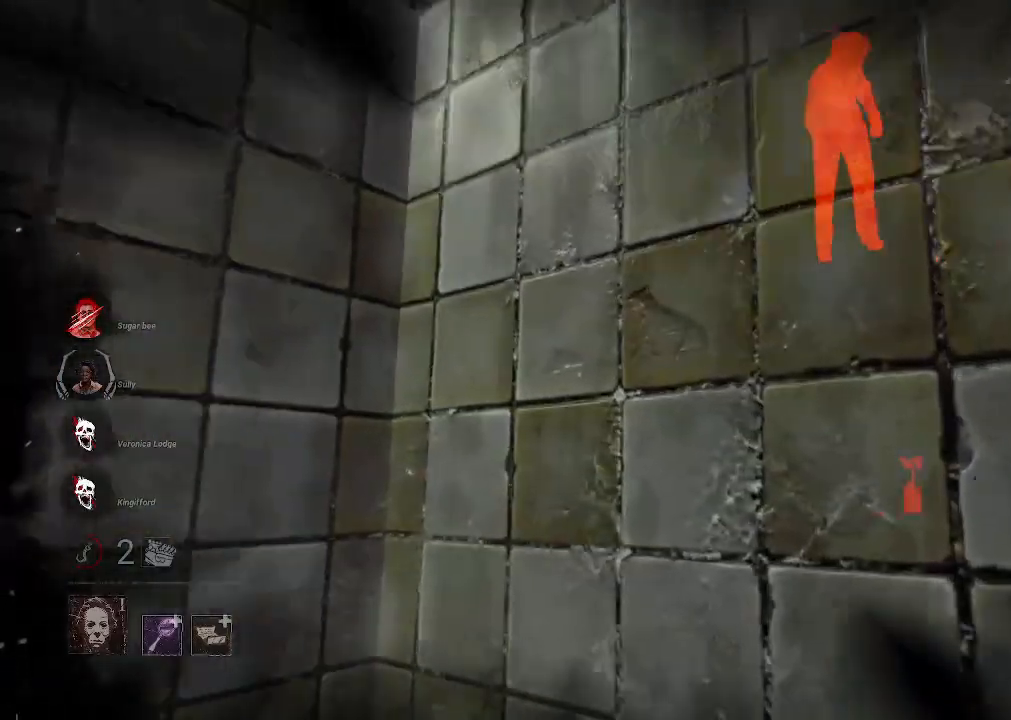
{"keys": ["a"], "mouse": ["right"], "events": []}
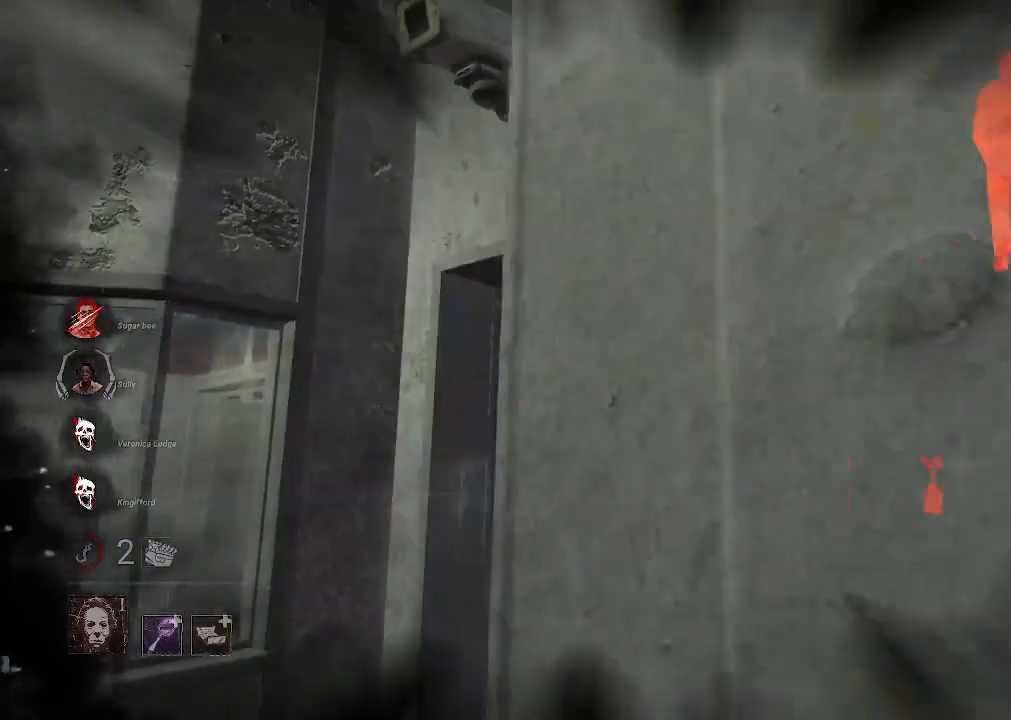
{"keys": [], "mouse": ["right"], "events": [[133, "a", "up"]]}
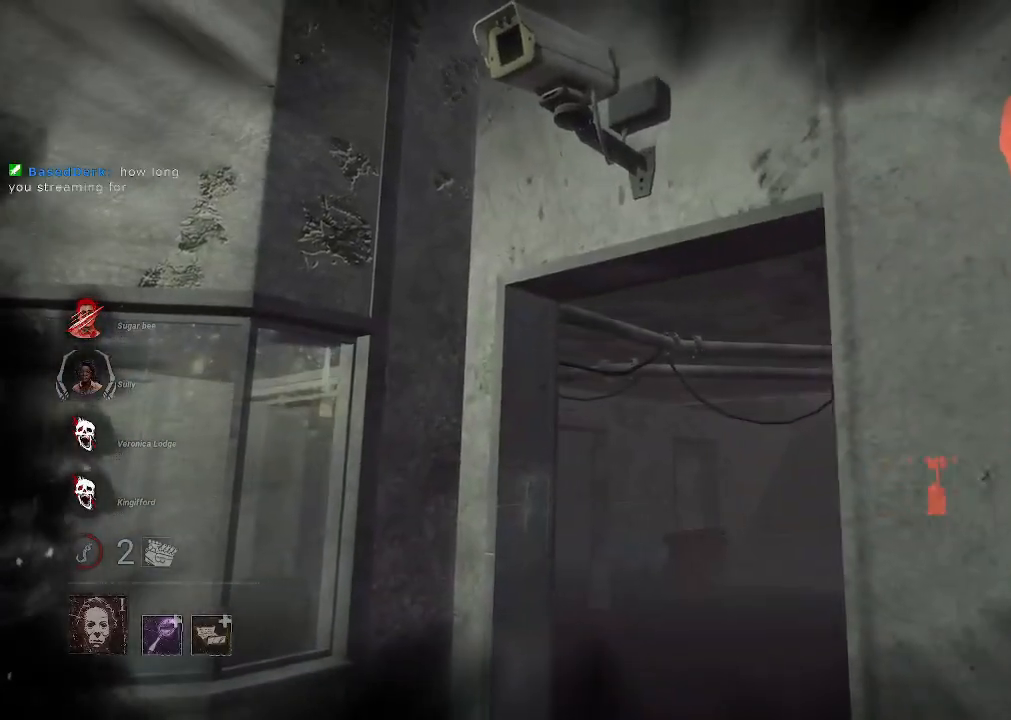
{"keys": [], "mouse": ["right"], "events": []}
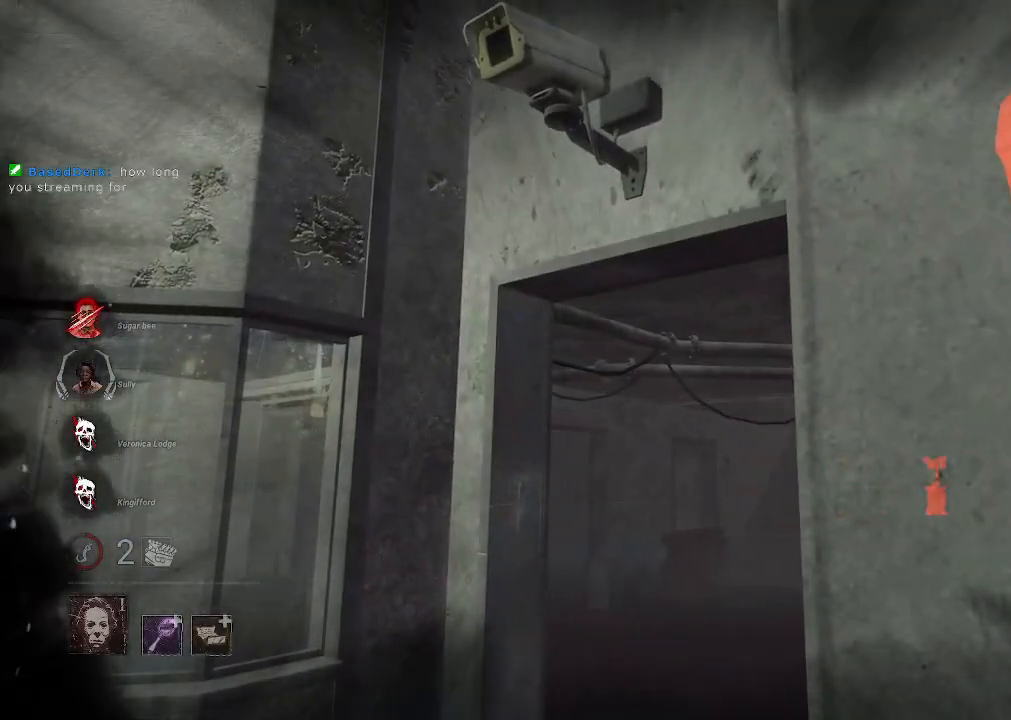
{"keys": [], "mouse": ["right"], "events": []}
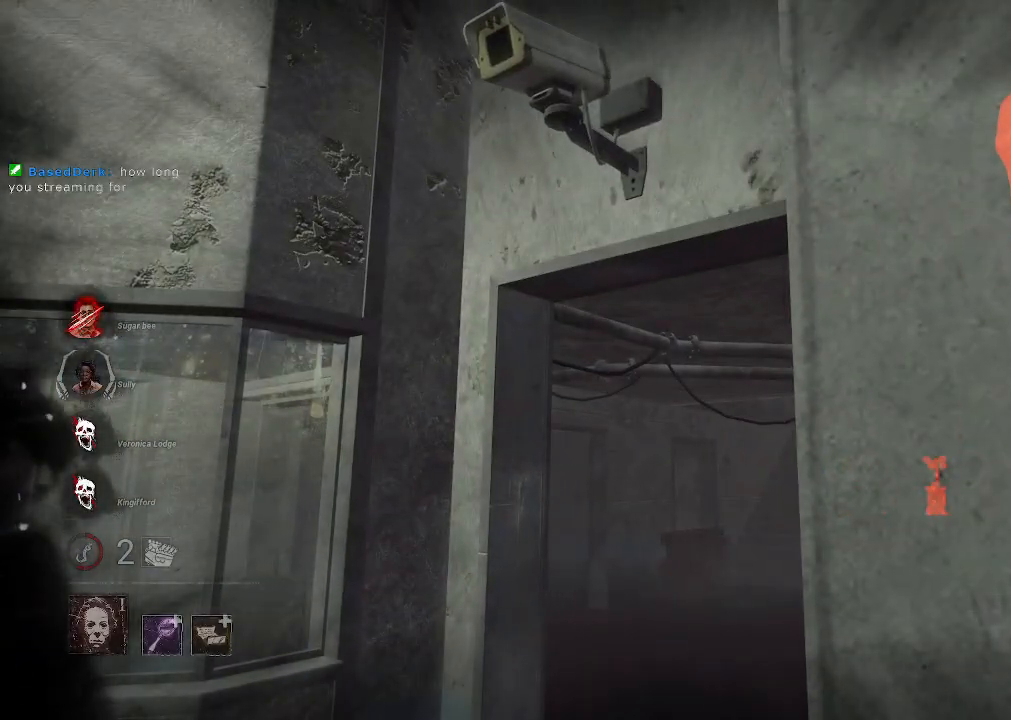
{"keys": [], "mouse": ["right"], "events": []}
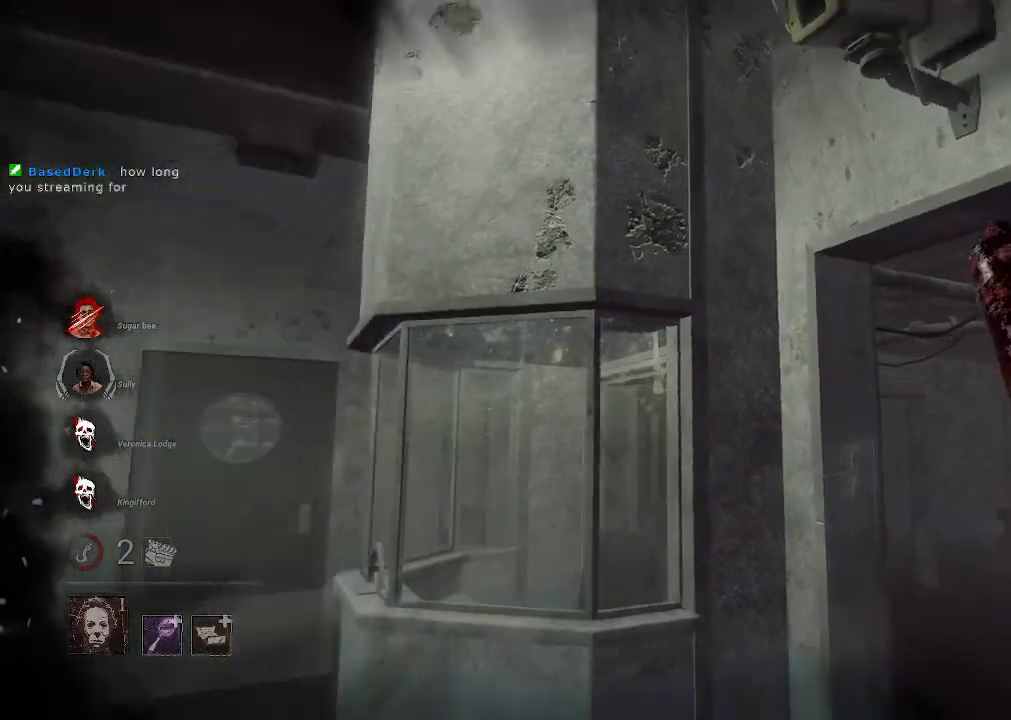
{"keys": ["d"], "mouse": ["right"], "events": [[466, "d", "down"]]}
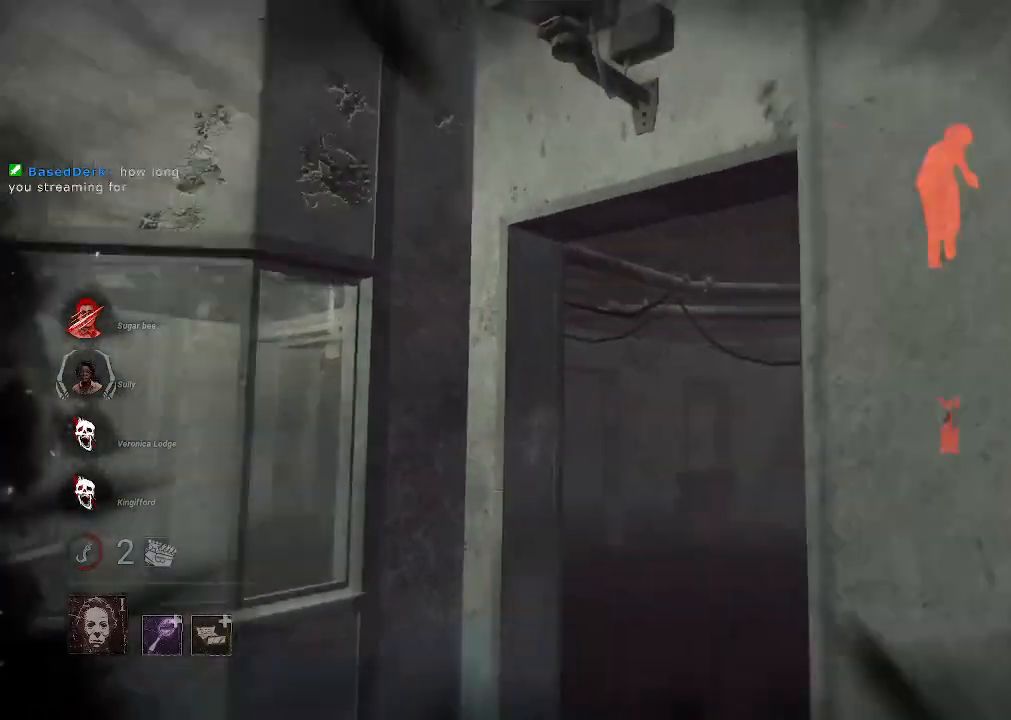
{"keys": ["d", "w"], "mouse": ["right"], "events": [[216, "w", "down"]]}
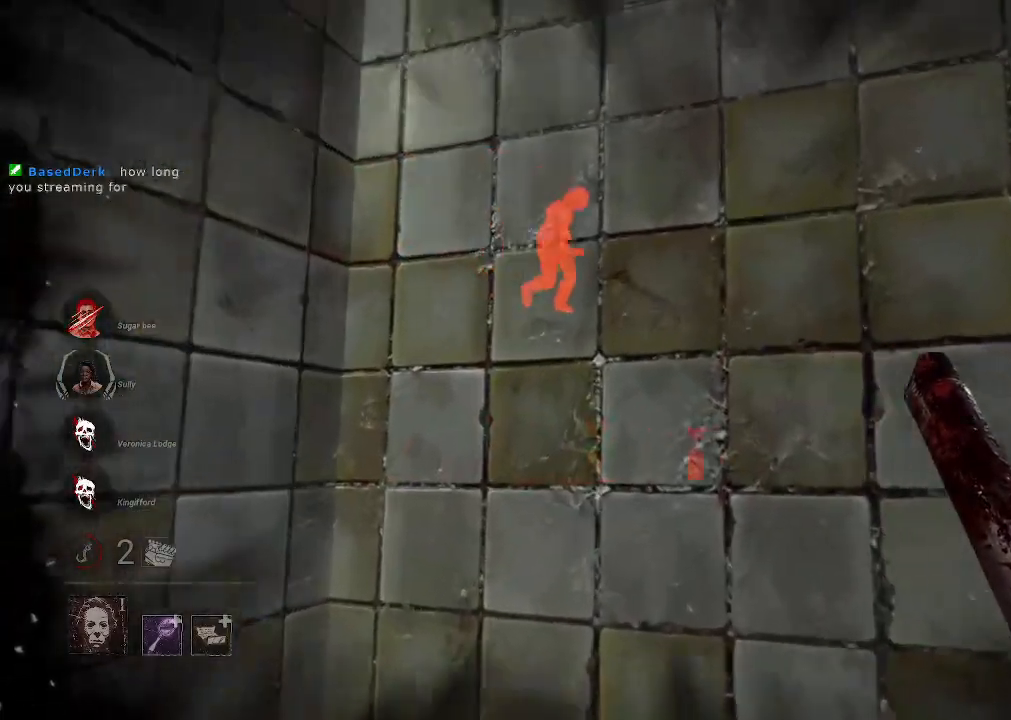
{"keys": ["a"], "mouse": ["right"], "events": [[33, "d", "up"], [33, "w", "up"], [183, "d", "down"], [366, "d", "up"], [466, "a", "down"]]}
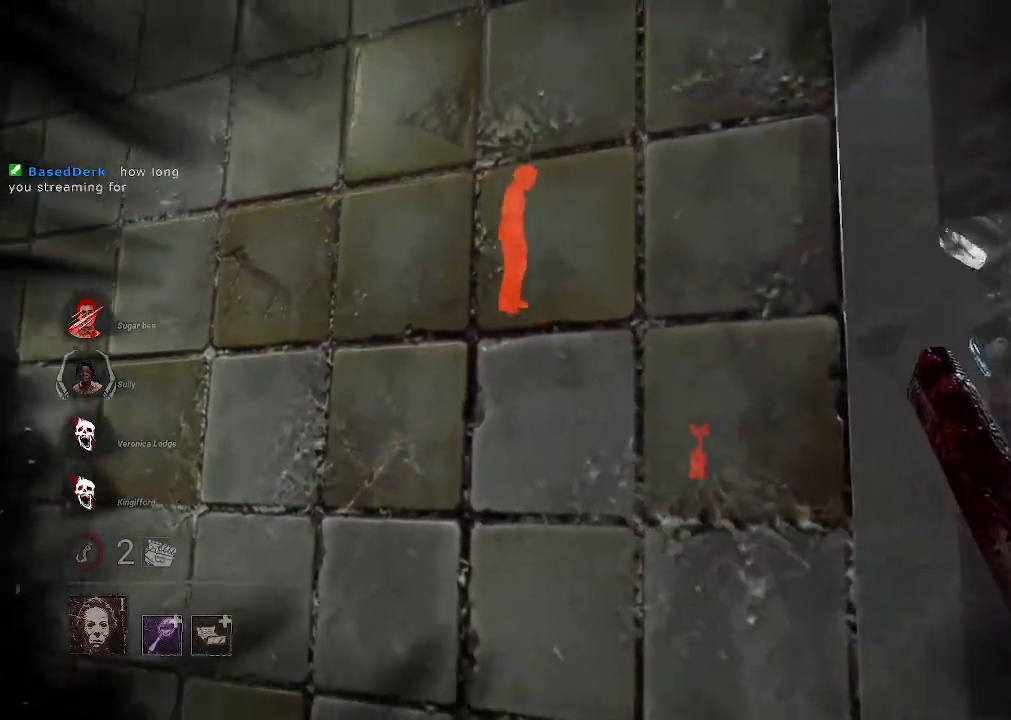
{"keys": ["a"], "mouse": ["right"], "events": []}
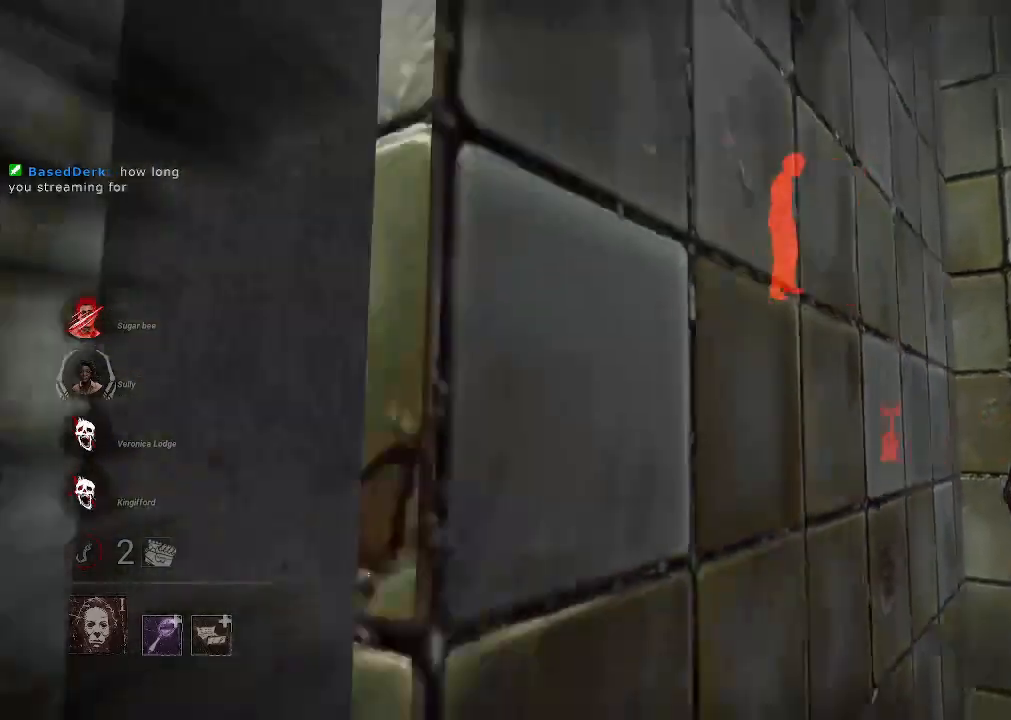
{"keys": ["d", "w"], "mouse": ["right"], "events": [[250, "a", "up"], [250, "w", "down"], [400, "d", "down"]]}
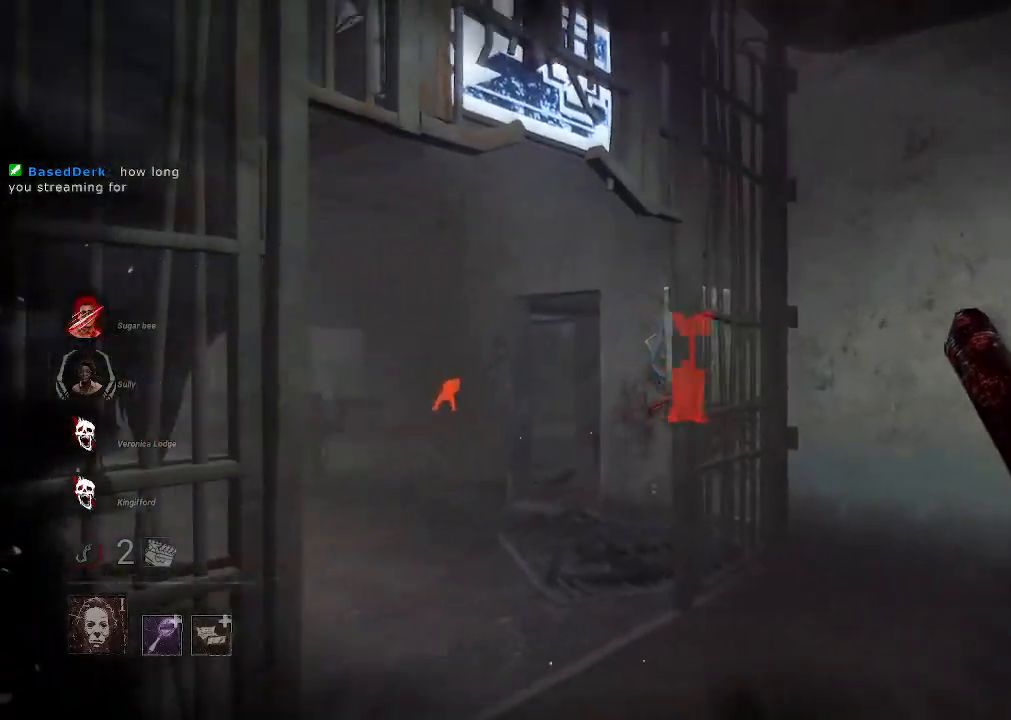
{"keys": ["w"], "mouse": ["right"], "events": [[83, "d", "up"]]}
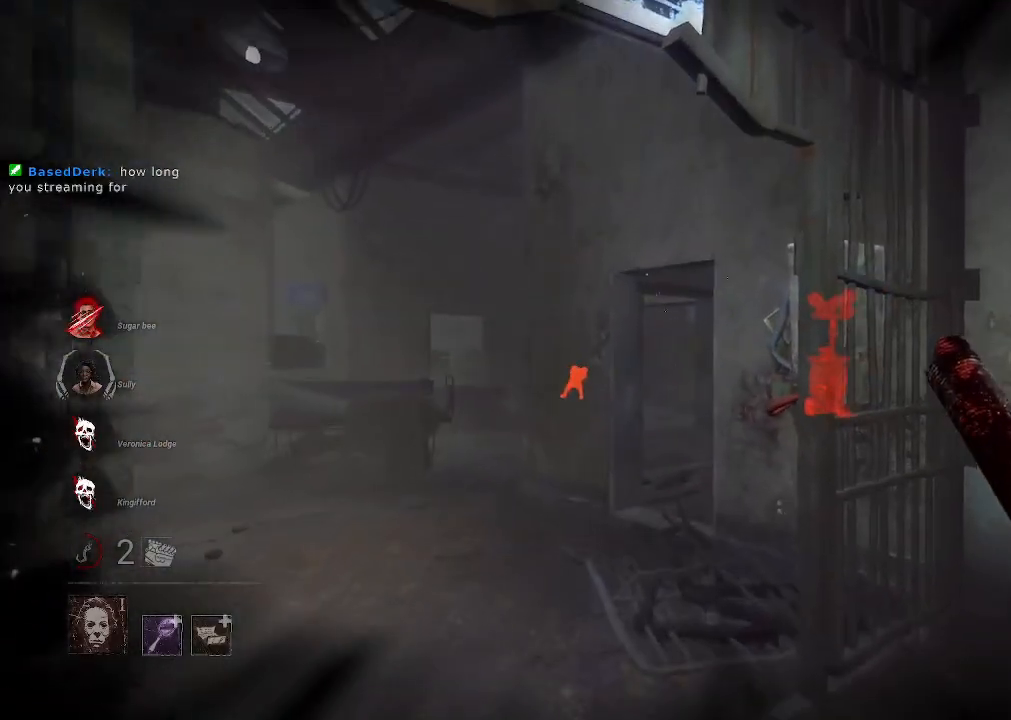
{"keys": ["w"], "mouse": [], "events": [[100, "mouse_right", "up"]]}
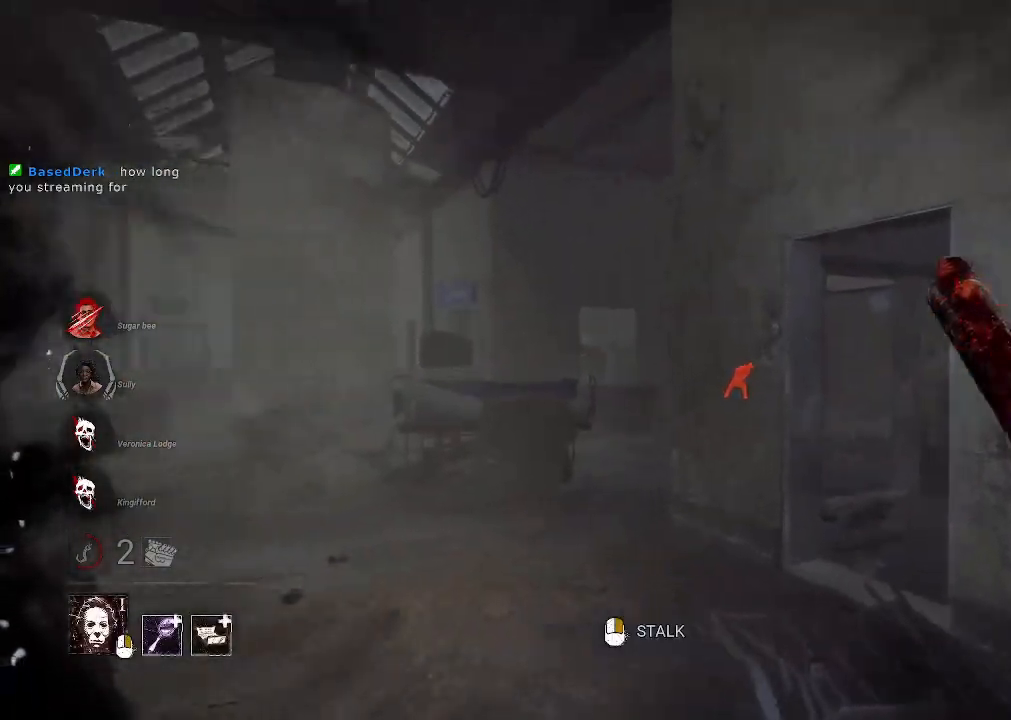
{"keys": ["w"], "mouse": [], "events": []}
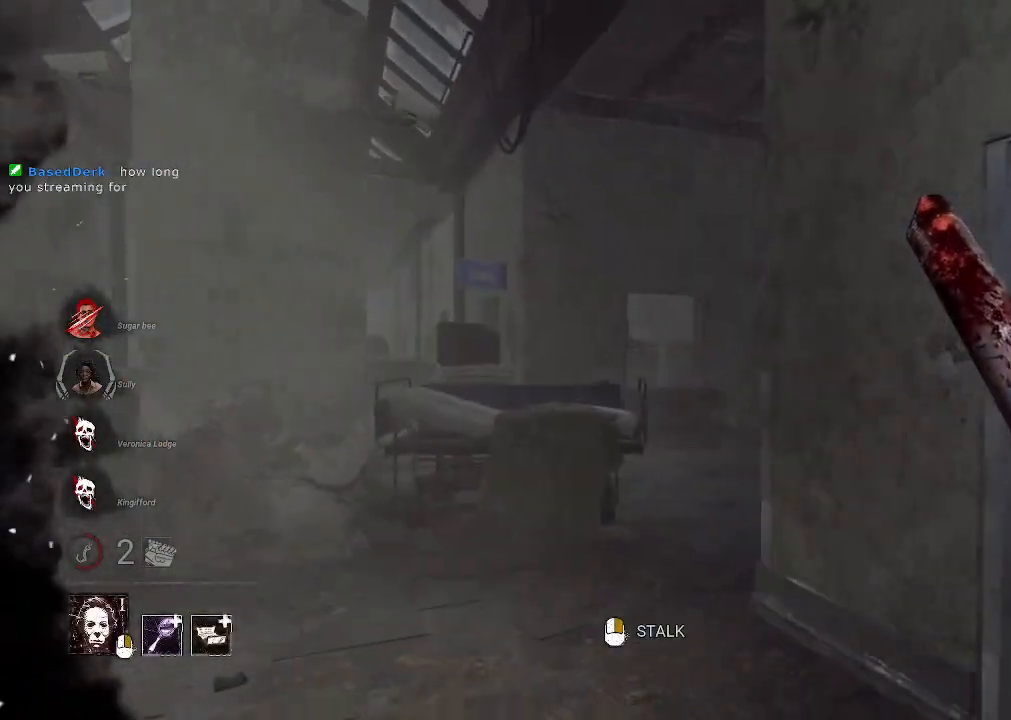
{"keys": ["s"], "mouse": ["right"], "events": [[33, "mouse_right", "down"], [266, "a", "down"], [316, "w", "up"], [466, "s", "down"], [500, "a", "up"]]}
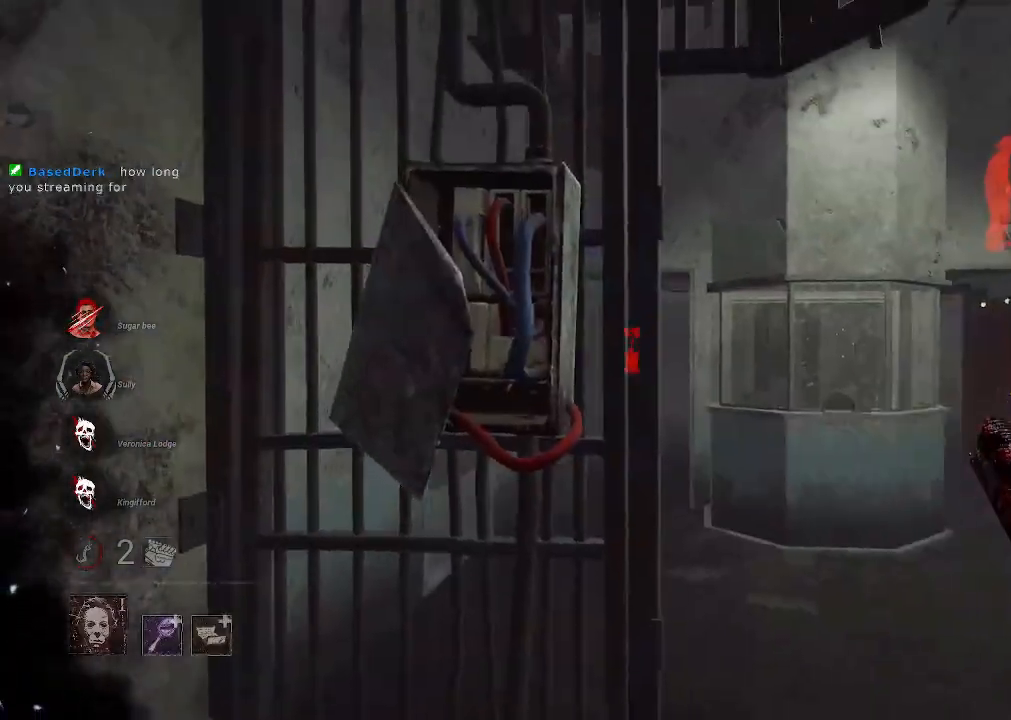
{"keys": ["a", "s"], "mouse": ["right"], "events": [[383, "a", "down"]]}
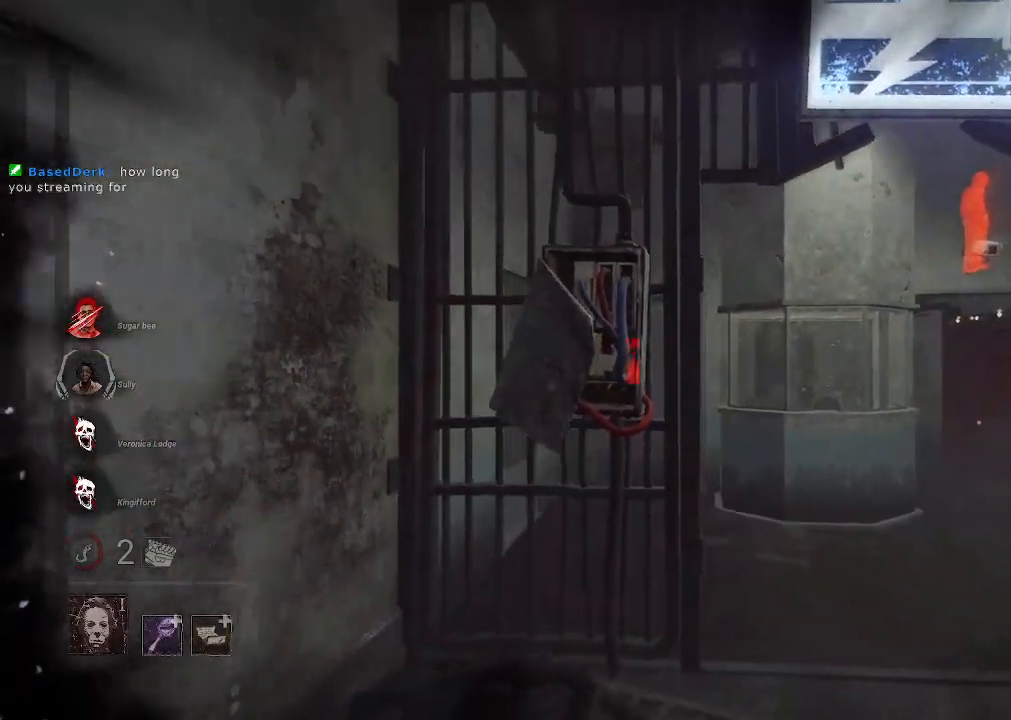
{"keys": ["w"], "mouse": [], "events": [[16, "s", "up"], [216, "mouse_right", "up"], [350, "w", "down"], [400, "a", "up"]]}
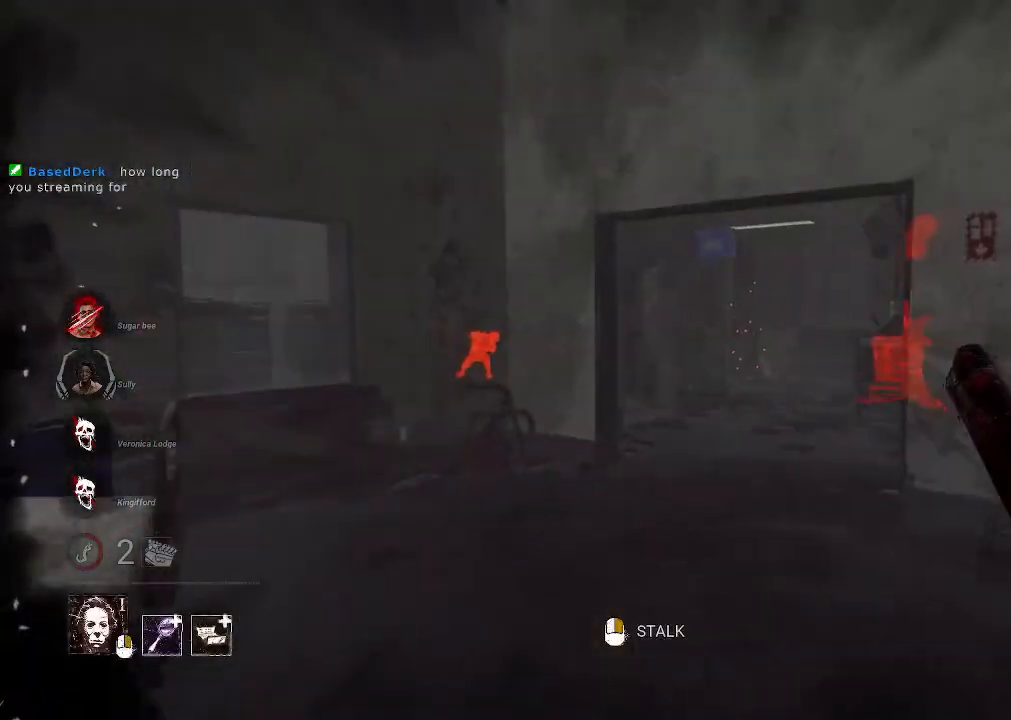
{"keys": ["w"], "mouse": [], "events": []}
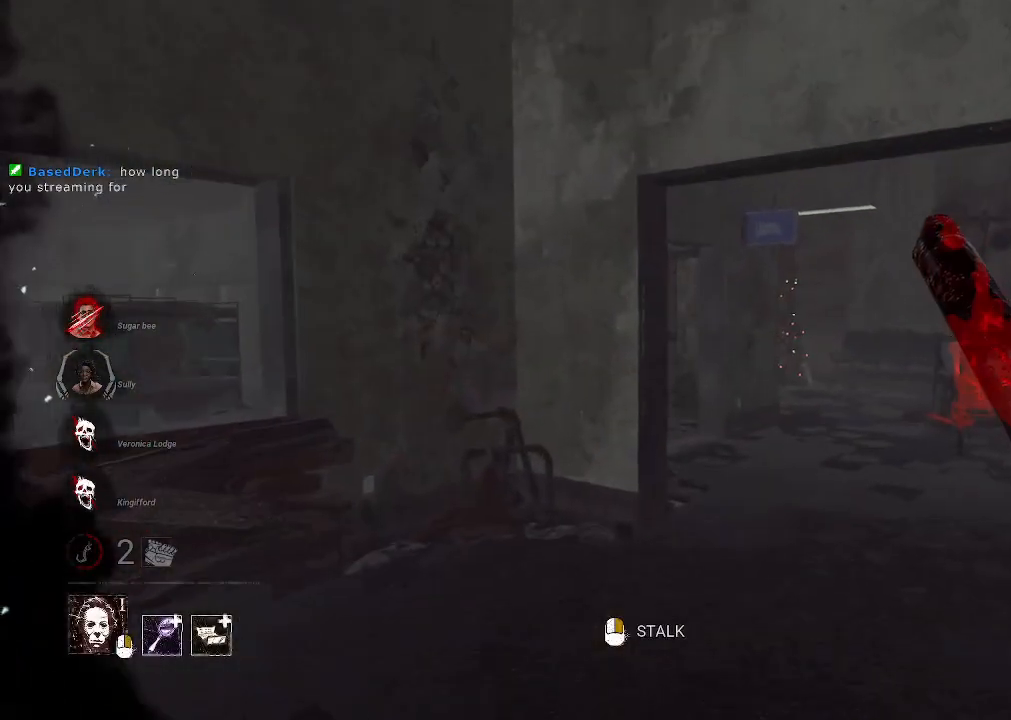
{"keys": ["w"], "mouse": [], "events": []}
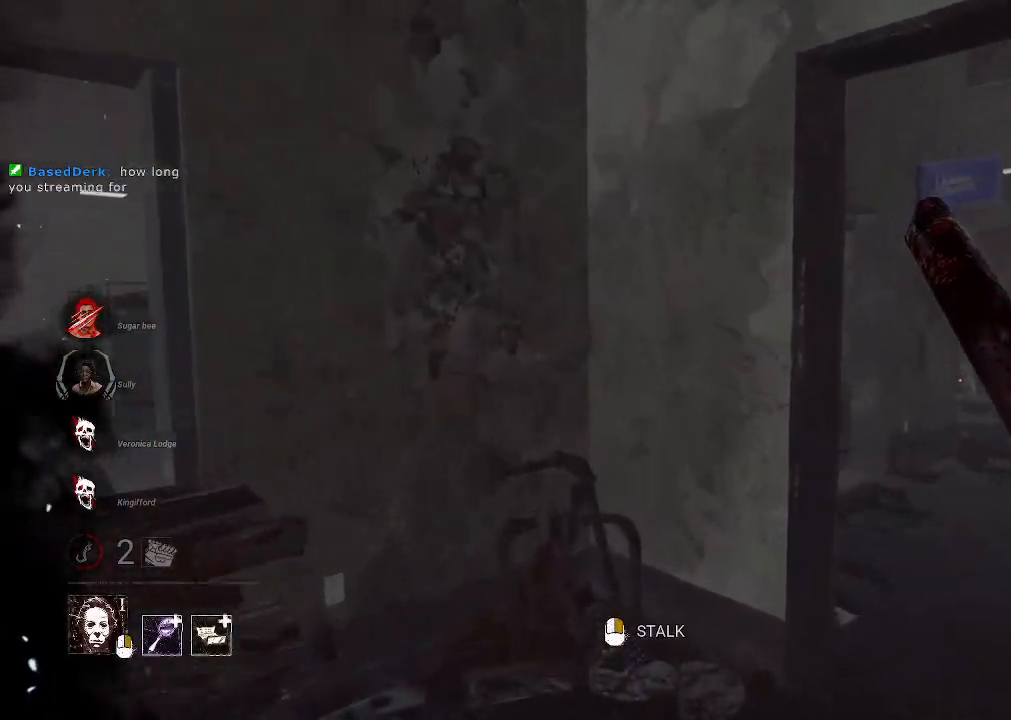
{"keys": ["d", "w"], "mouse": [], "events": [[16, "d", "down"], [250, "d", "up"], [400, "d", "down"]]}
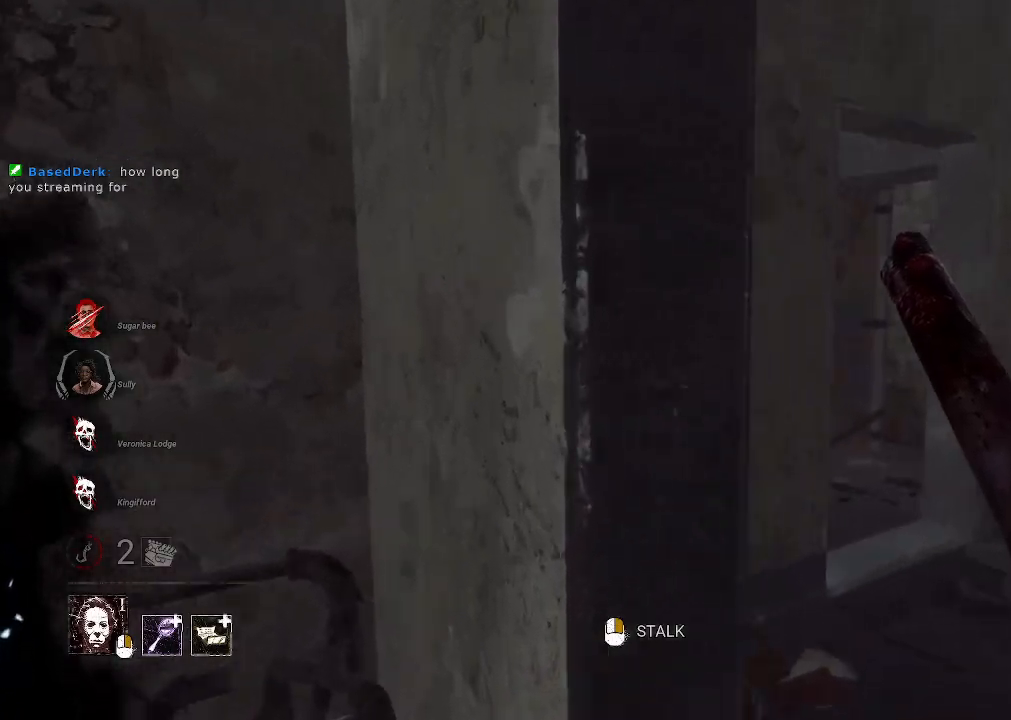
{"keys": ["d", "w"], "mouse": [], "events": [[183, "d", "up"], [450, "d", "down"]]}
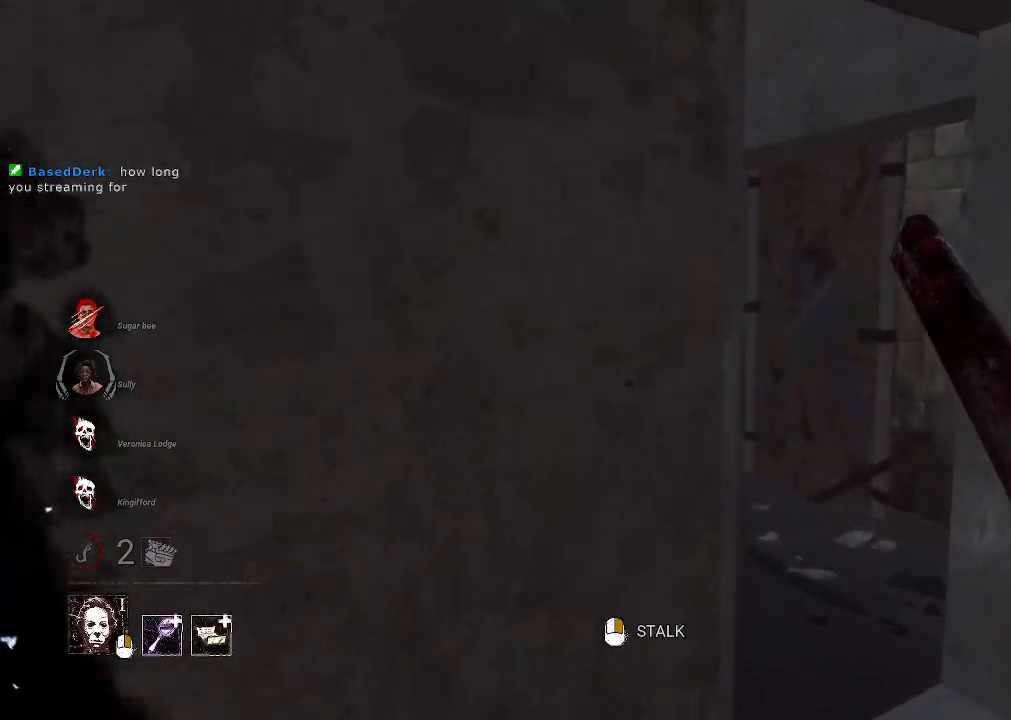
{"keys": ["w"], "mouse": [], "events": [[233, "d", "up"]]}
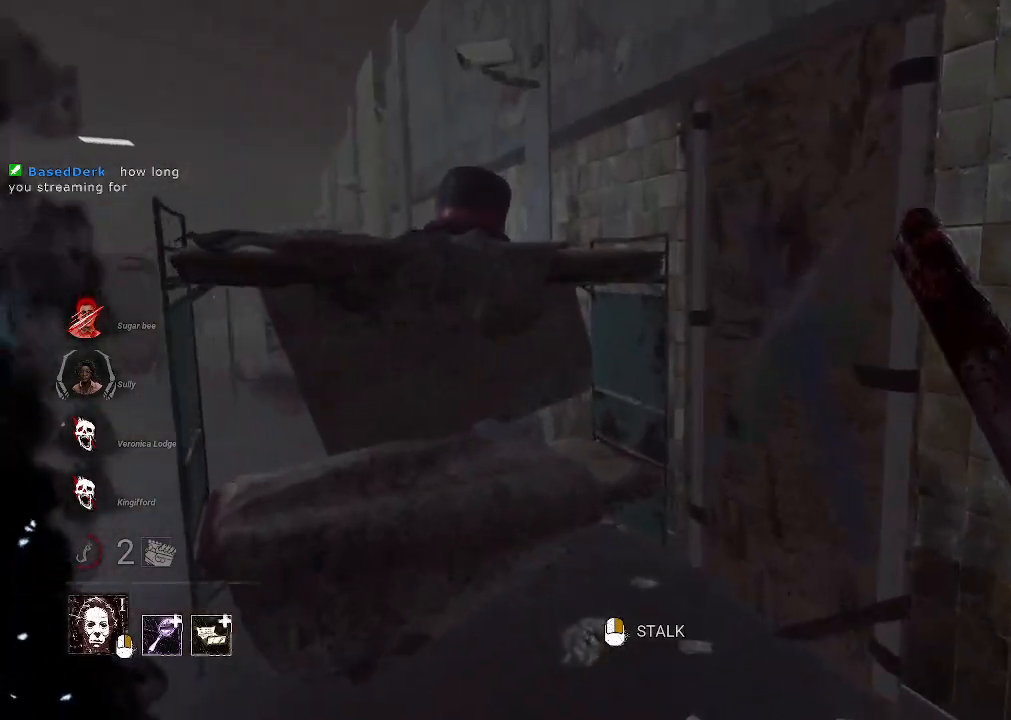
{"keys": ["a", "w"], "mouse": ["right"], "events": [[116, "a", "down"], [300, "mouse_right", "down"]]}
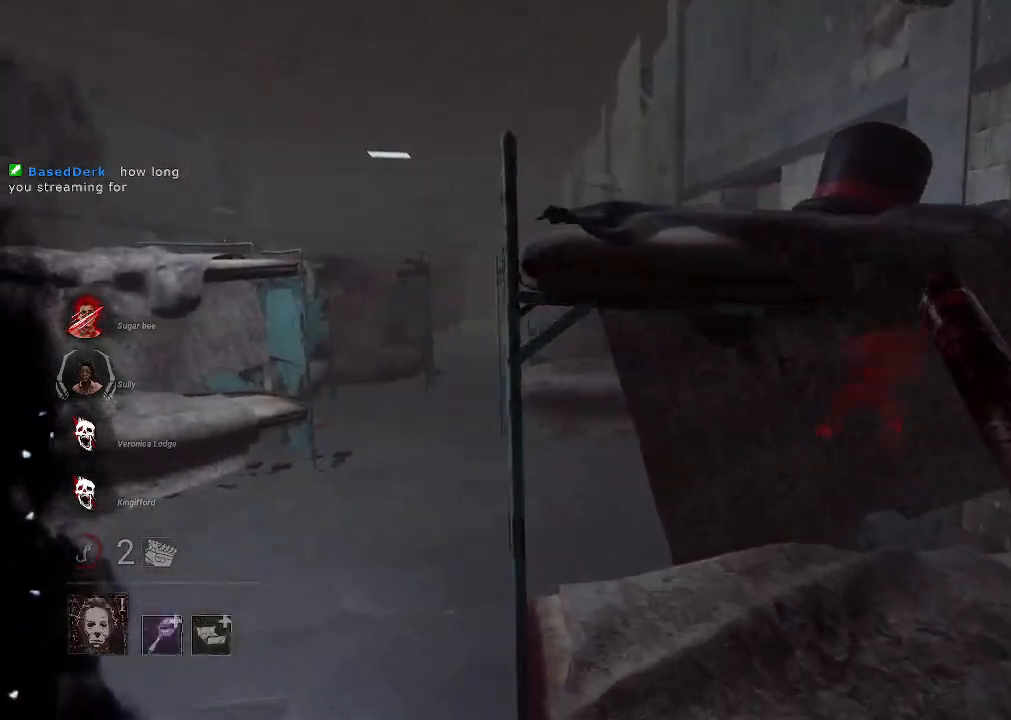
{"keys": ["a", "w"], "mouse": [], "events": [[366, "mouse_right", "up"]]}
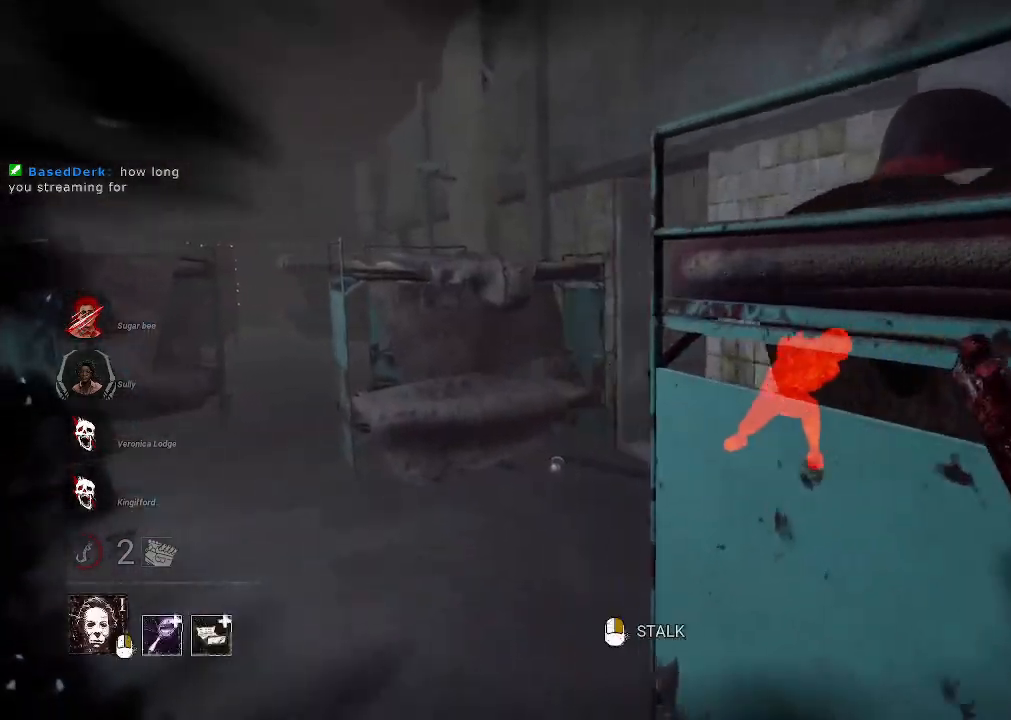
{"keys": ["w"], "mouse": [], "events": [[100, "a", "up"]]}